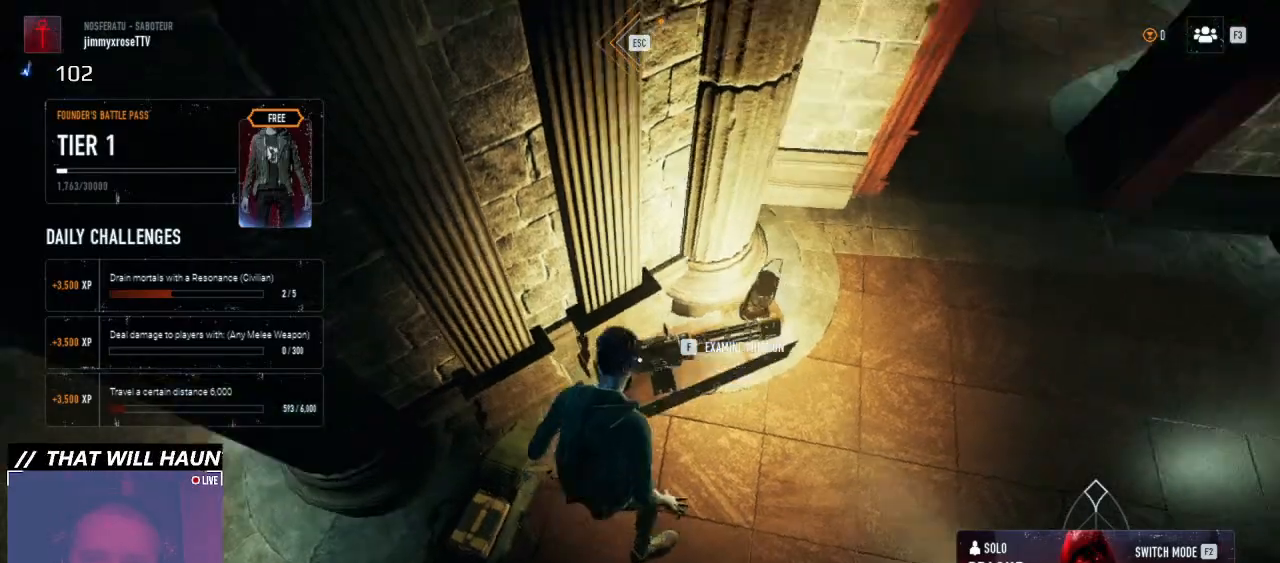
Gameplay with keyboard and mouse; each line is a JSON object with the keys and mouse buttons held at the frame after it. "events" lists presses ("down") and releases ("up") of "1", "2", "3", "4", "5", "6", "a", "alt", "b", "c", "caps_lock", "ctrl", "d", "e", "f", "g", "q", "r", "s", "shift", "space", "t", "tab", "v", "w", "x", "z", "mouse_left", "mouse_wheel" and "mouse_right" between this image and that frame as [ms after this image, input, new state], when the widget could be followed in between. "mouse_left", "mouse_wheel", "mouse_right" = the "left", "wheel", "right" buttons of the "mouse" list. No other keys are recorded. "wheel" means that the mouse wheel is clicked or scrolled. Not read: mouse_move.
{"keys": ["f"], "mouse": [], "events": [[300, "f", "down"]]}
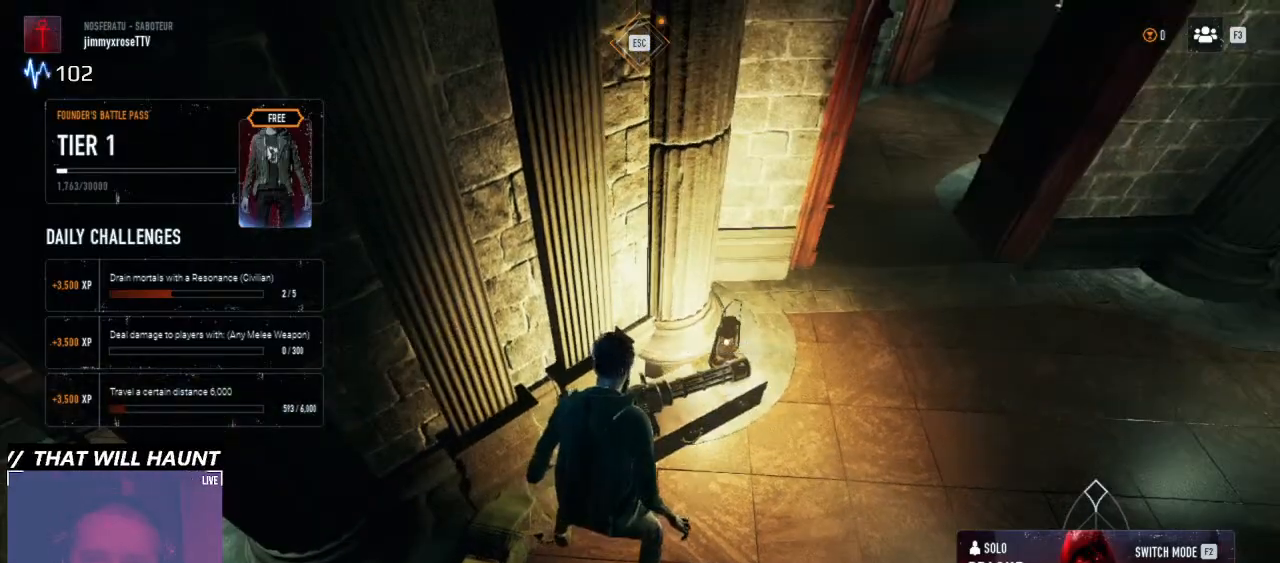
{"keys": ["d"], "mouse": [], "events": [[100, "f", "up"], [466, "d", "down"]]}
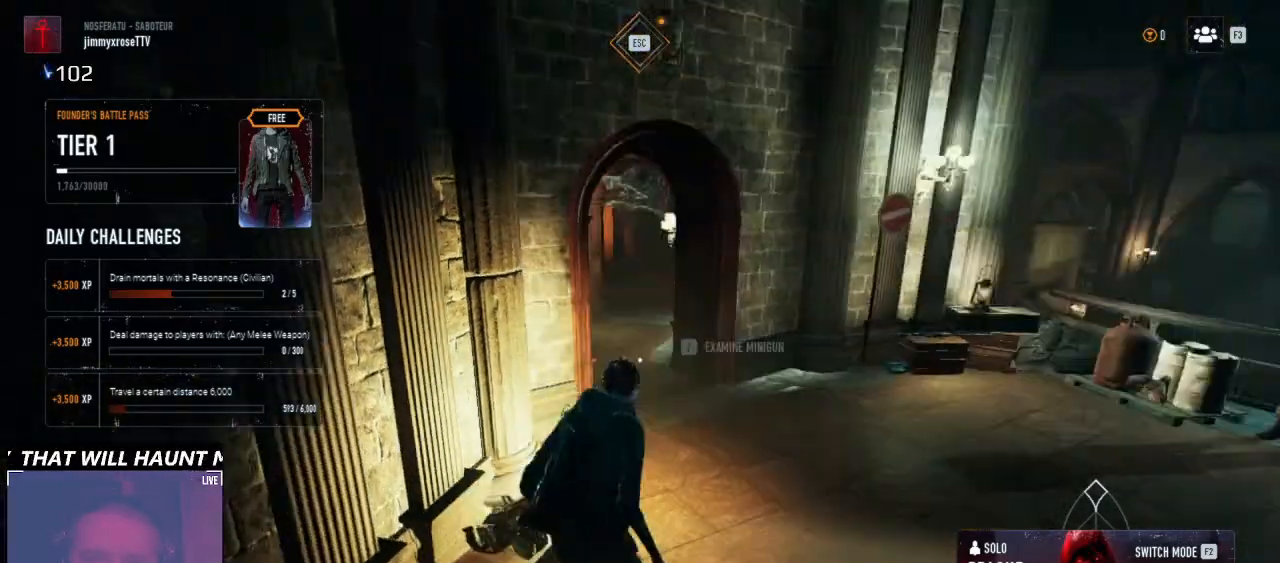
{"keys": ["d", "w"], "mouse": [], "events": [[100, "w", "down"]]}
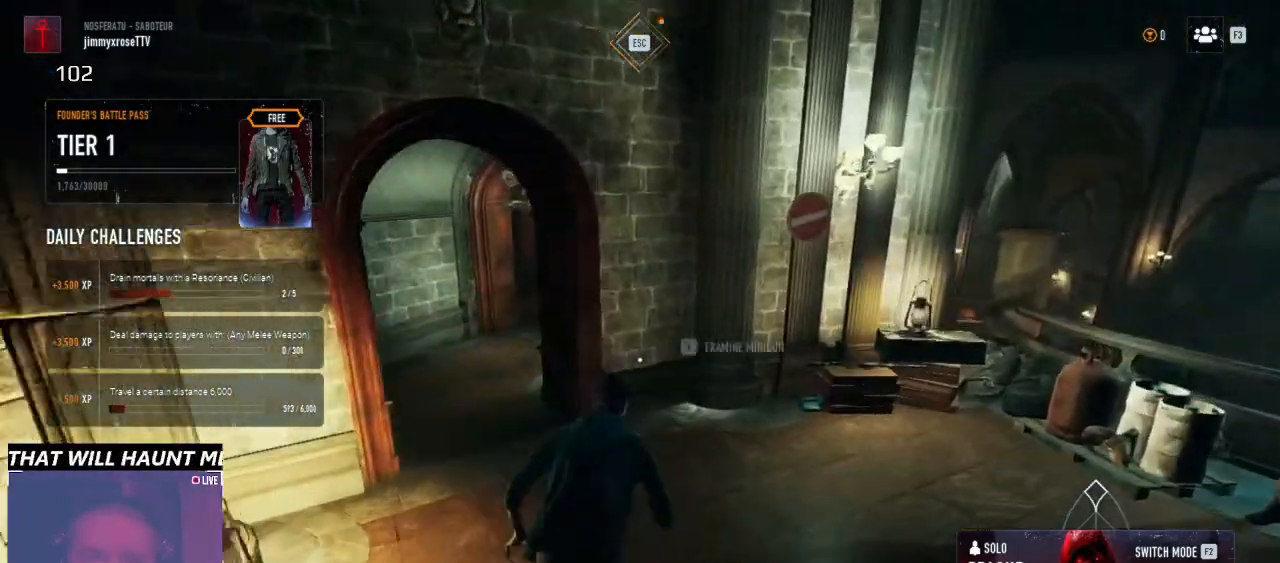
{"keys": ["a"], "mouse": [], "events": [[33, "d", "up"], [200, "a", "down"], [433, "w", "up"]]}
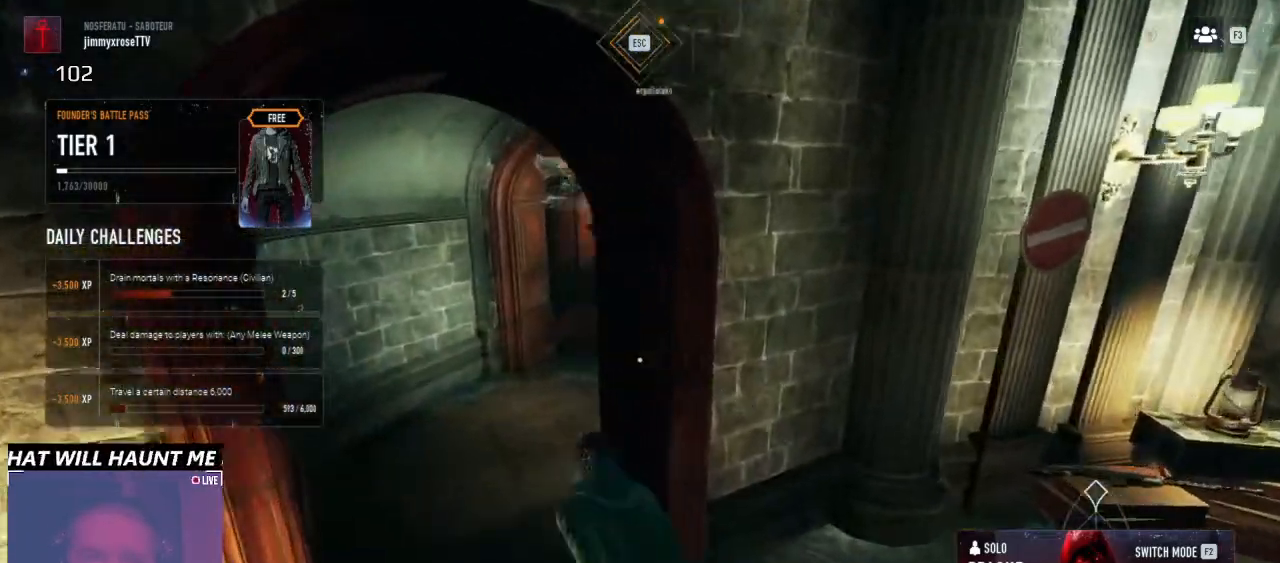
{"keys": ["a", "w"], "mouse": [], "events": [[100, "w", "down"], [166, "a", "up"], [333, "a", "down"]]}
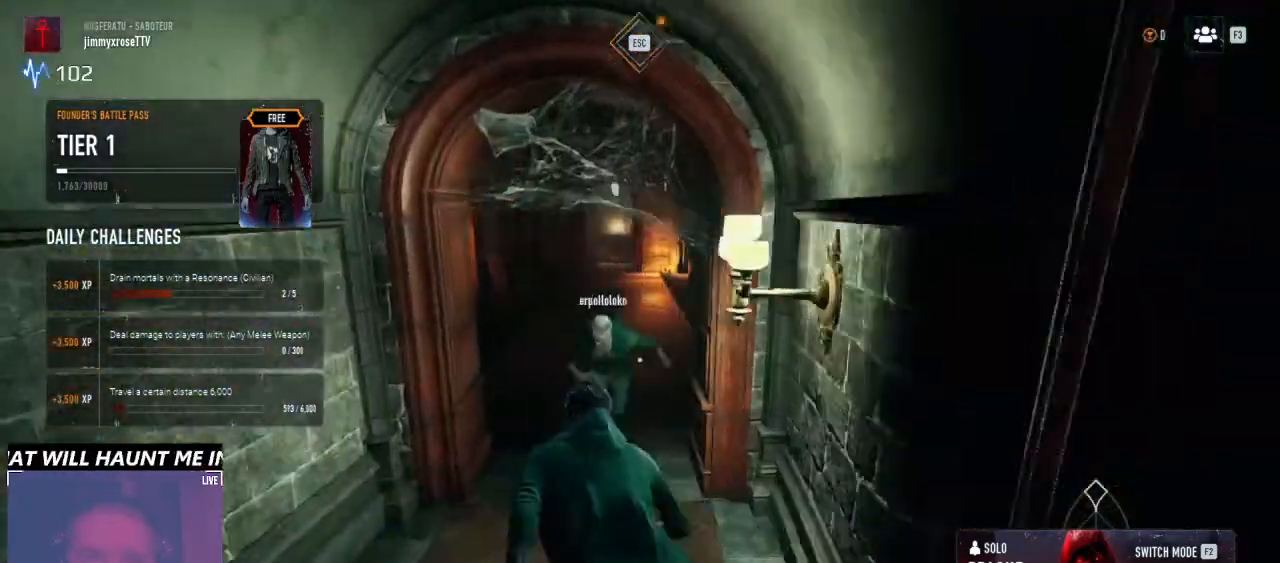
{"keys": ["w"], "mouse": [], "events": [[100, "a", "up"]]}
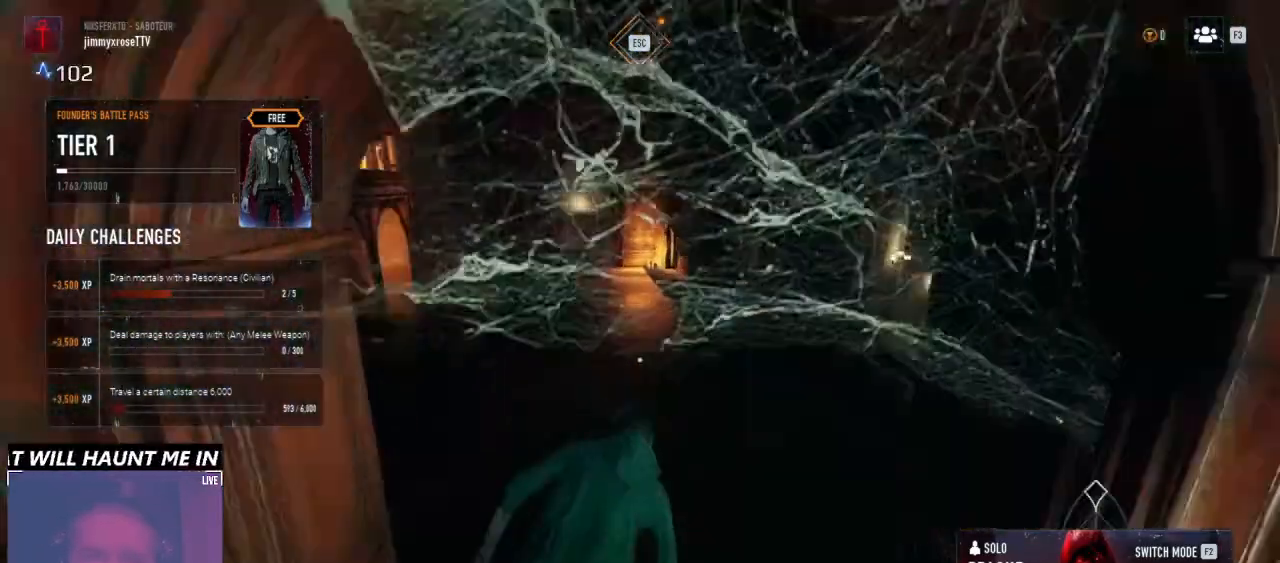
{"keys": ["a", "ctrl", "w"], "mouse": [], "events": [[133, "ctrl", "down"], [400, "a", "down"]]}
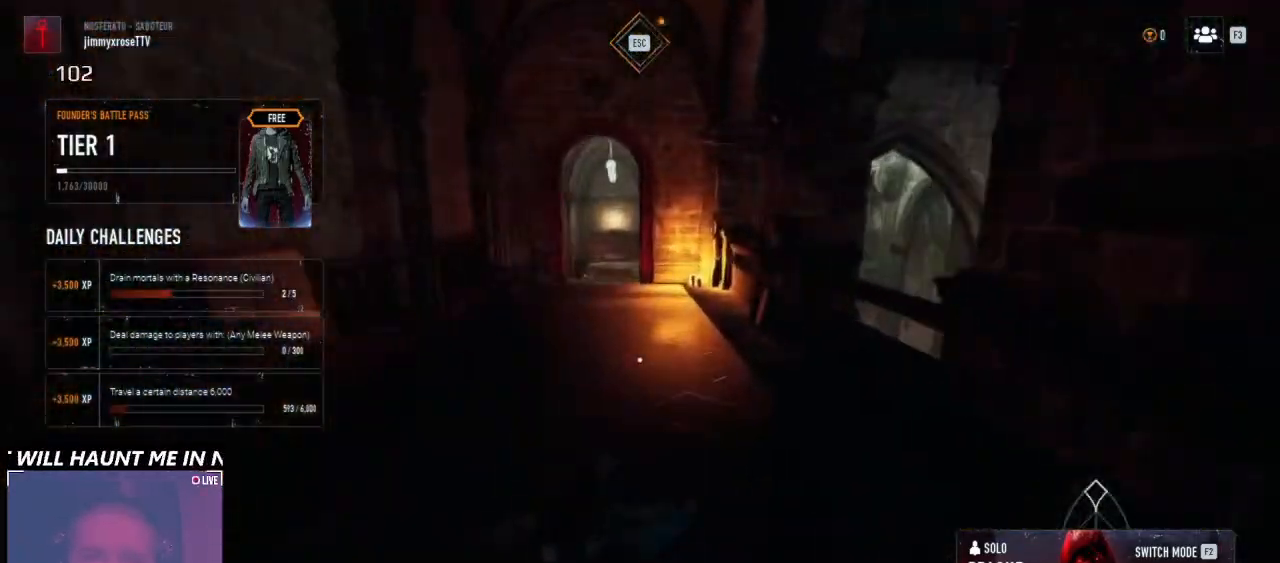
{"keys": ["ctrl", "w"], "mouse": [], "events": [[333, "a", "up"]]}
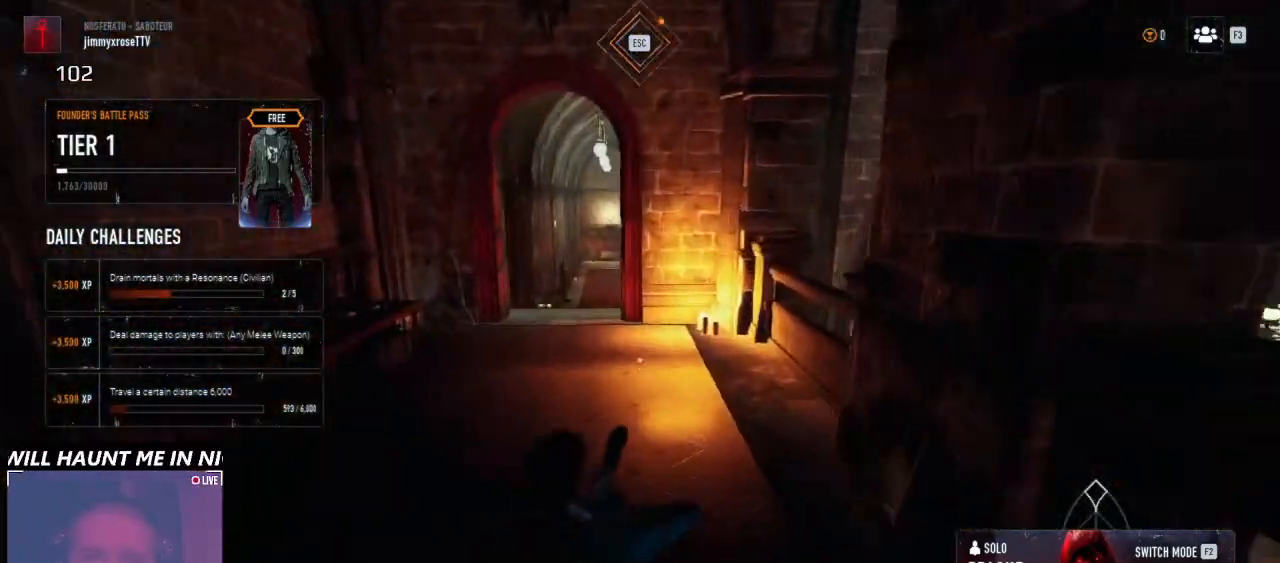
{"keys": ["a", "w"], "mouse": [], "events": [[133, "a", "down"], [333, "ctrl", "up"]]}
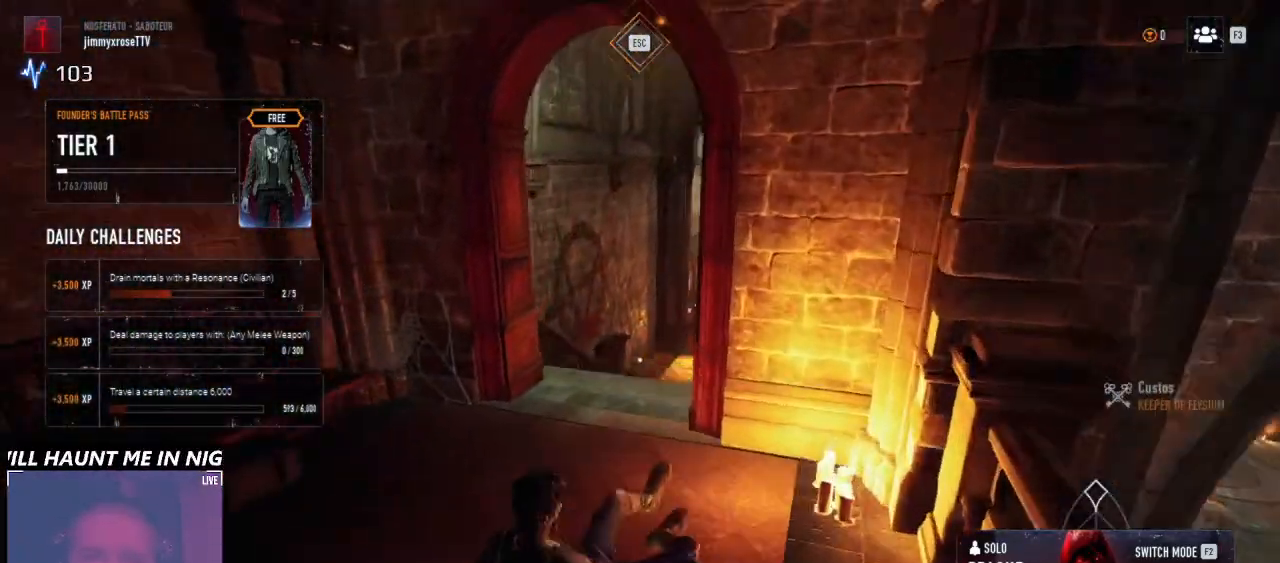
{"keys": ["w"], "mouse": [], "events": [[33, "w", "up"], [433, "w", "down"], [500, "a", "up"]]}
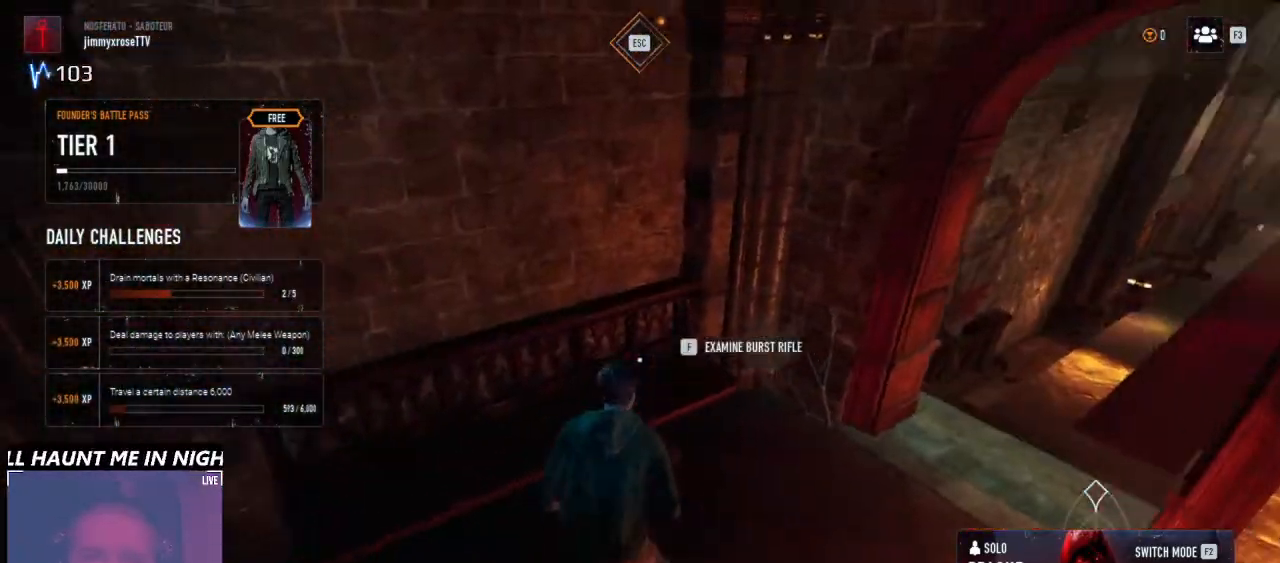
{"keys": ["d"], "mouse": [], "events": [[466, "d", "down"], [500, "w", "up"]]}
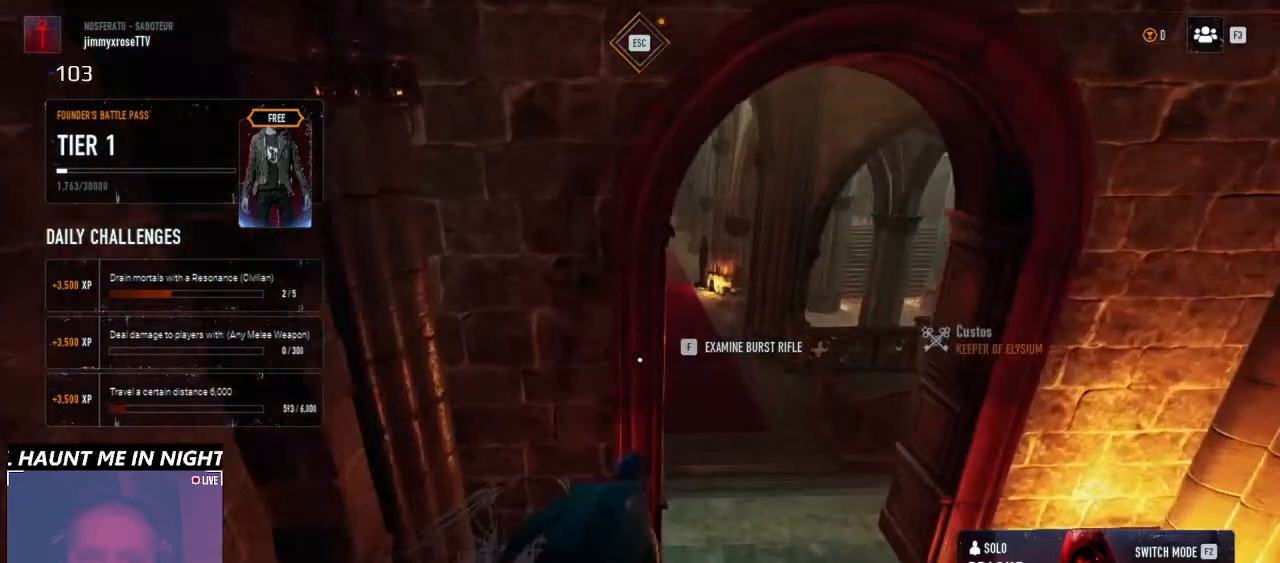
{"keys": ["a", "s"], "mouse": [], "events": [[100, "d", "up"], [200, "f", "down"], [333, "f", "up"], [400, "s", "down"], [466, "a", "down"]]}
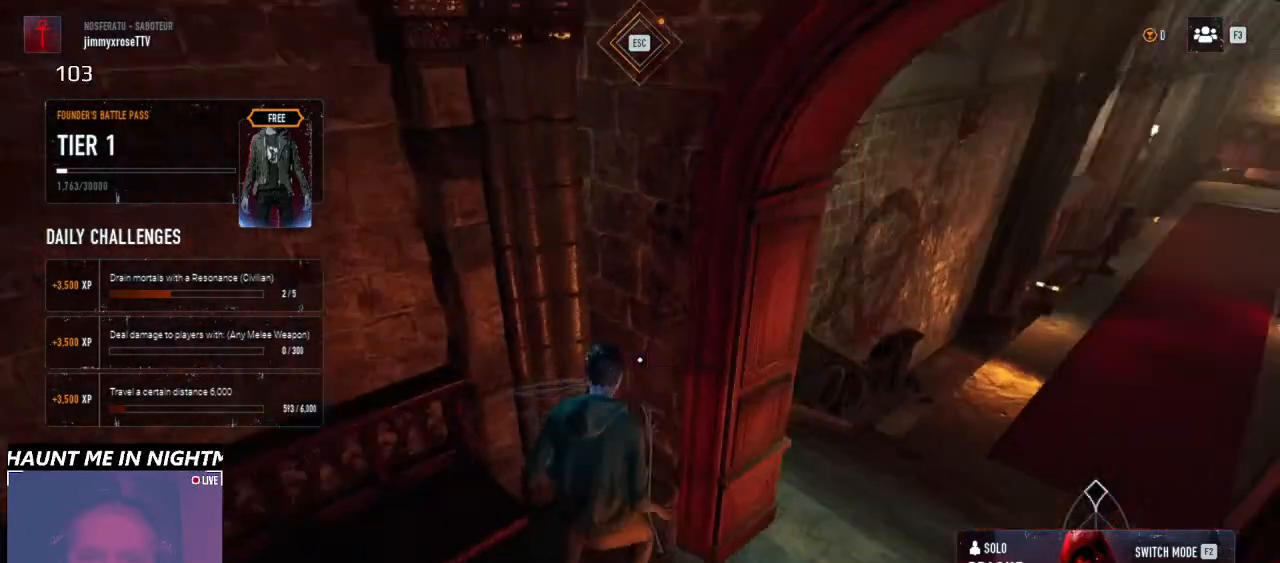
{"keys": ["a", "f"], "mouse": [], "events": [[266, "s", "up"], [400, "f", "down"]]}
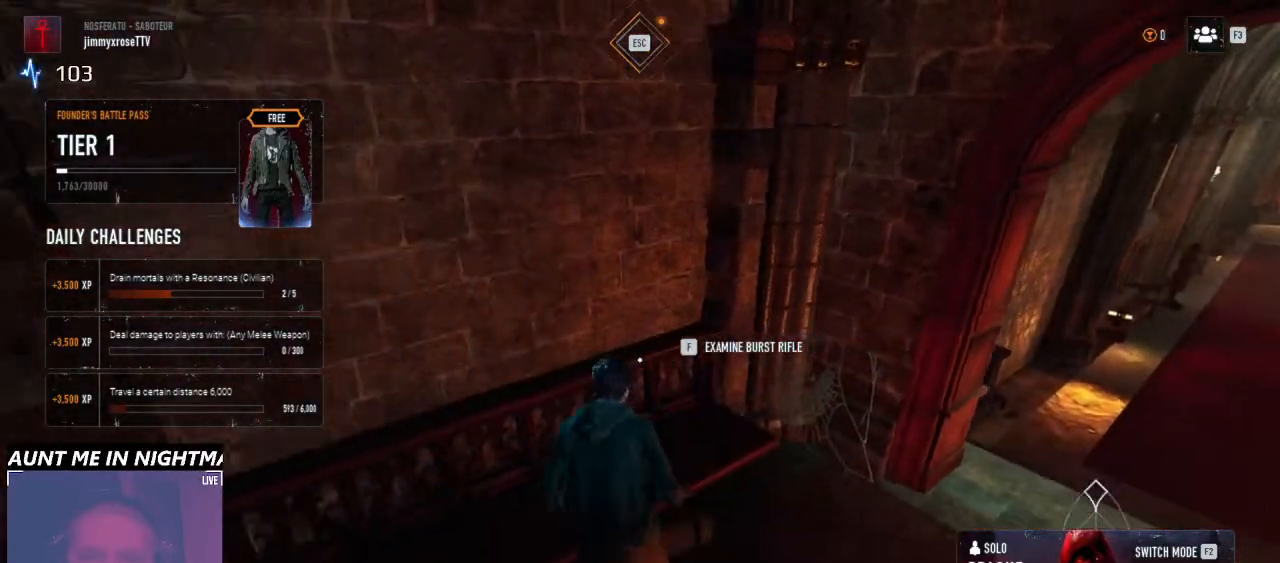
{"keys": [], "mouse": [], "events": [[33, "a", "up"], [33, "f", "up"]]}
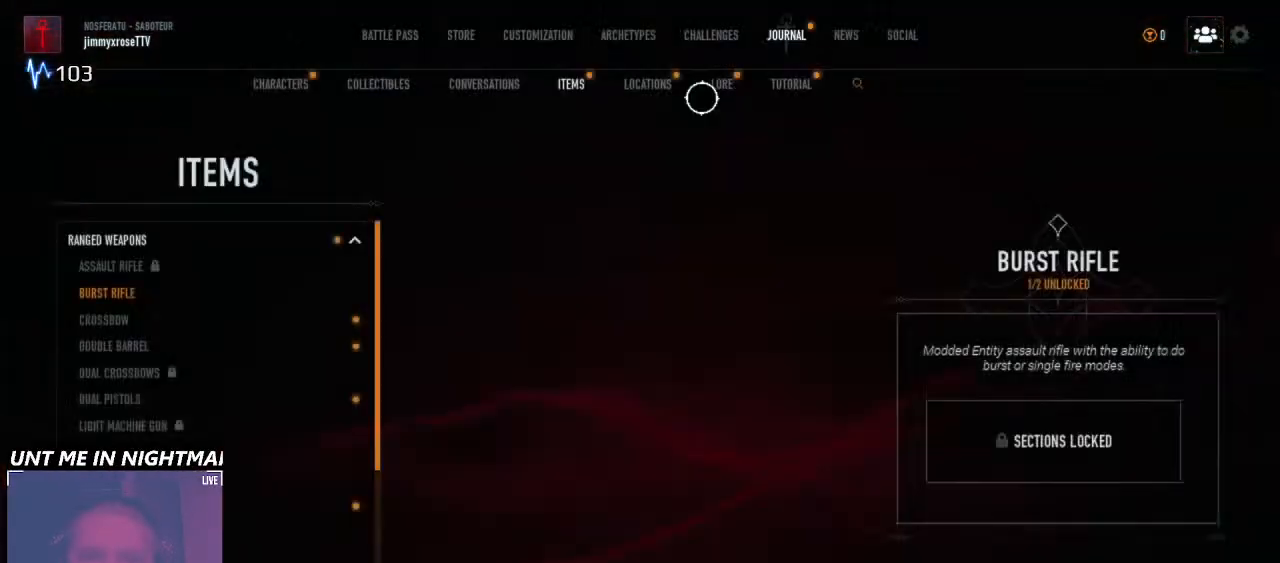
{"keys": [], "mouse": [], "events": []}
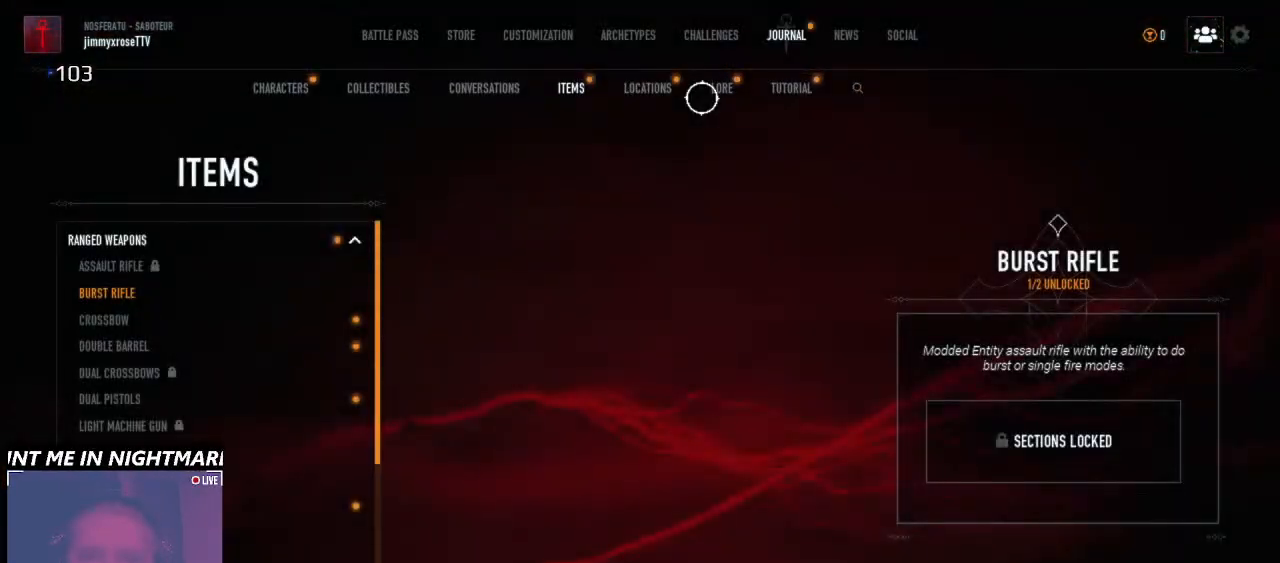
{"keys": [], "mouse": [], "events": []}
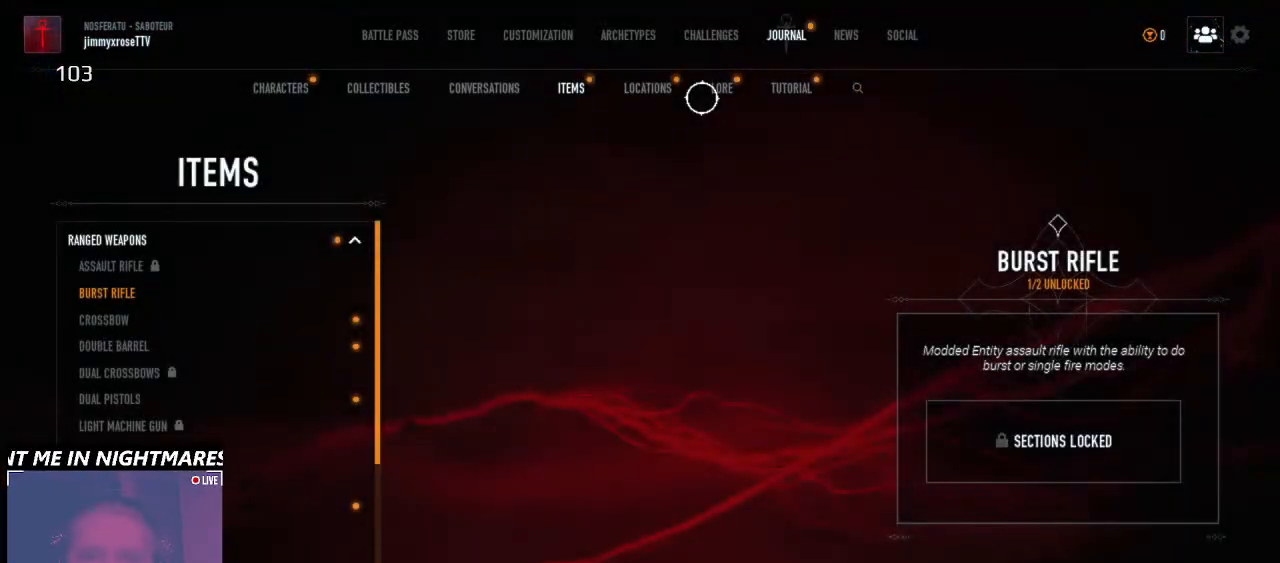
{"keys": [], "mouse": [], "events": []}
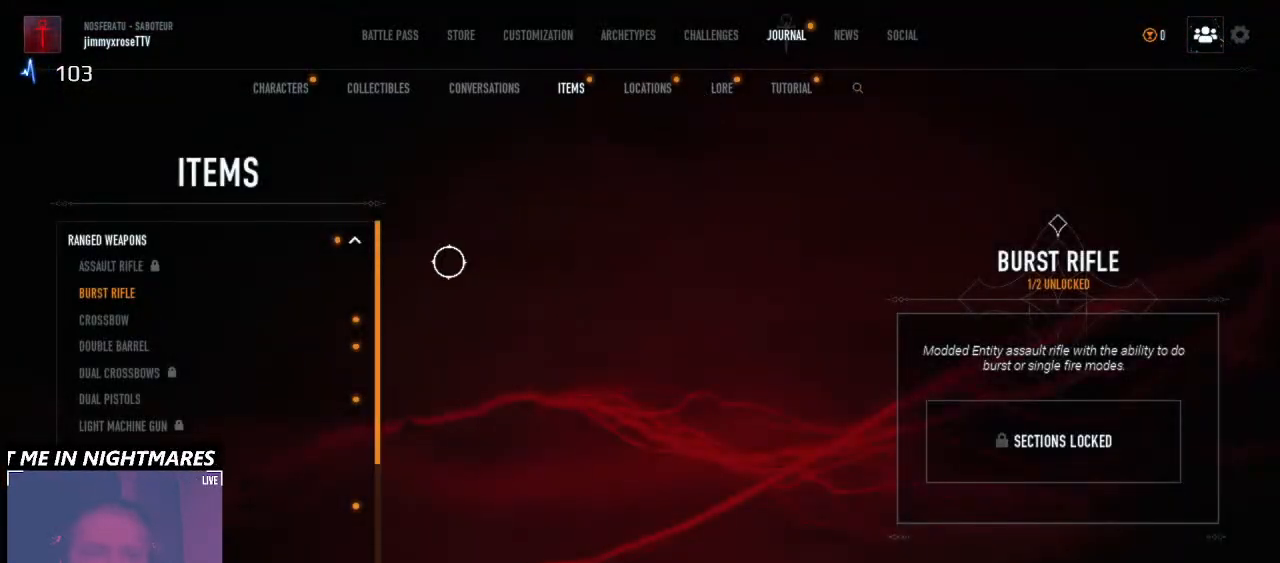
{"keys": [], "mouse": [], "events": []}
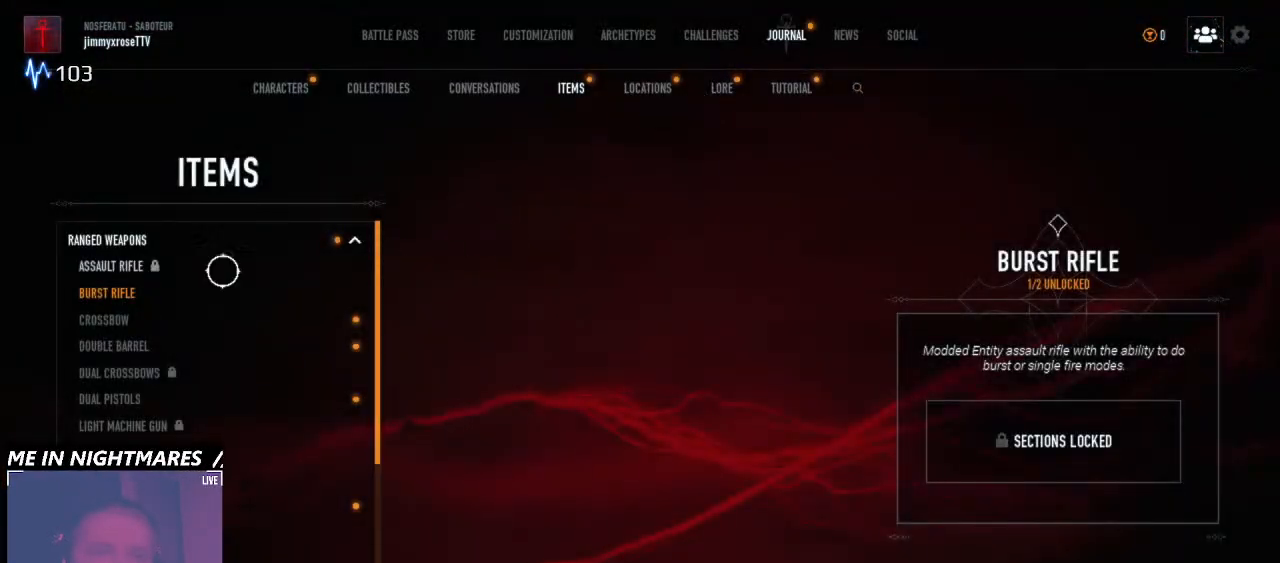
{"keys": [], "mouse": [], "events": []}
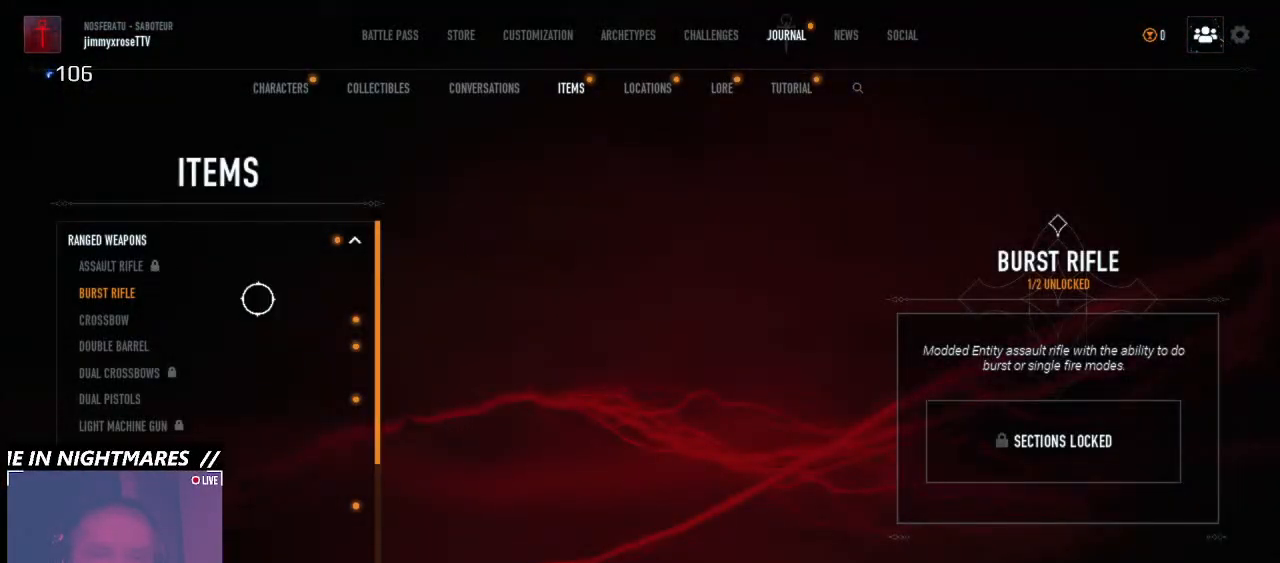
{"keys": [], "mouse": [], "events": []}
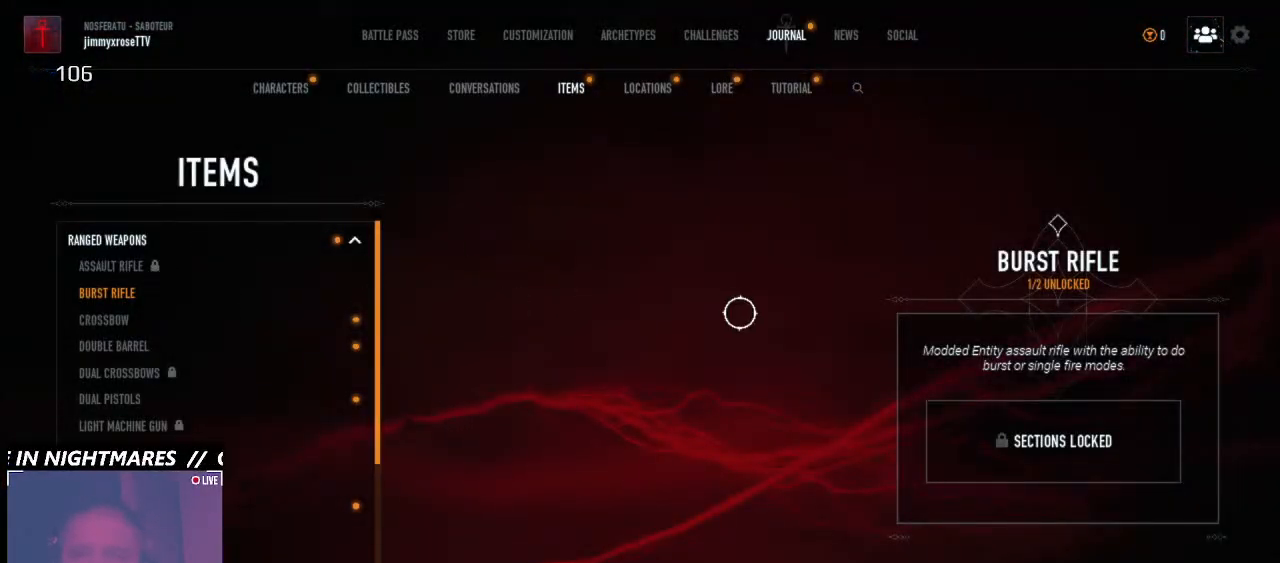
{"keys": [], "mouse": ["left"], "events": [[266, "mouse_left", "down"], [333, "mouse_left", "up"], [433, "mouse_left", "down"]]}
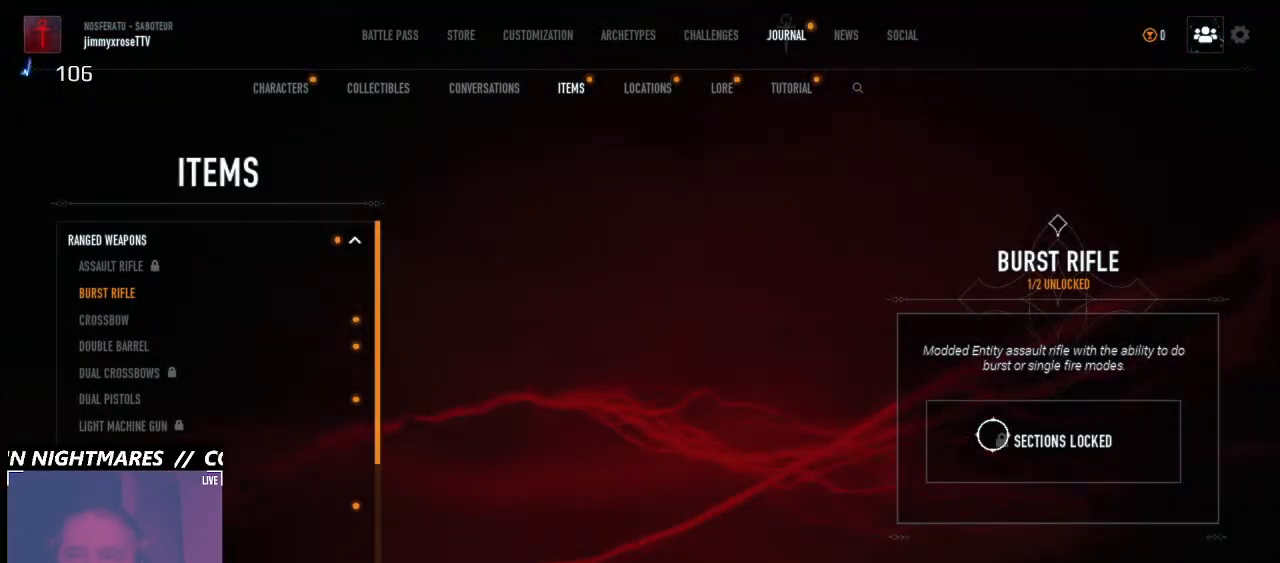
{"keys": [], "mouse": [], "events": [[33, "mouse_left", "up"]]}